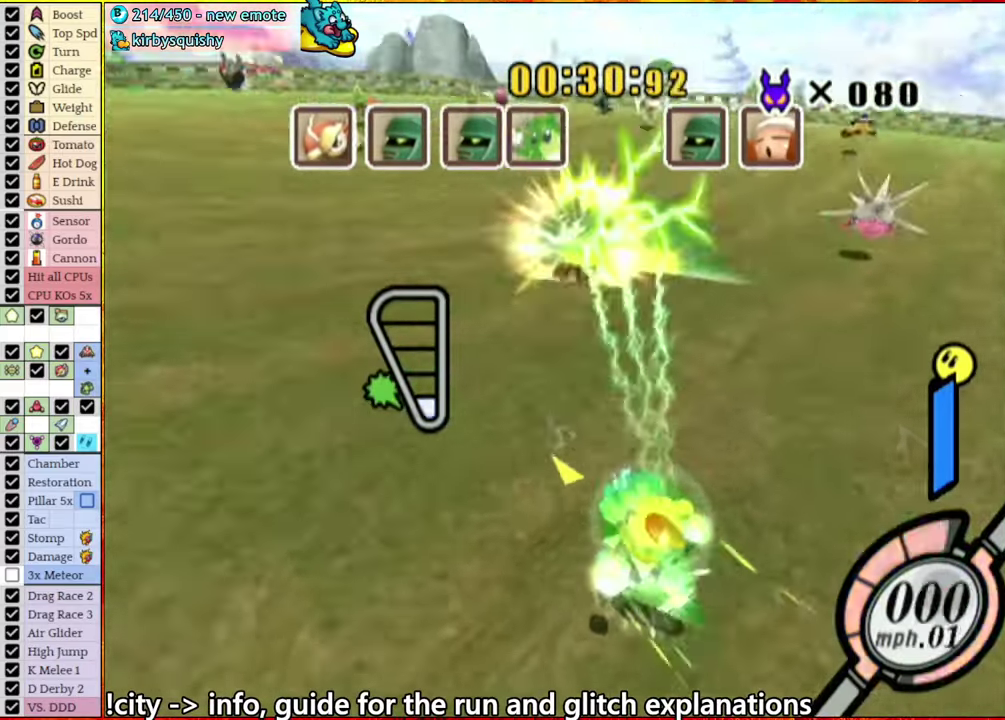
Gameplay with a controller (Nintendo layout); each line is a JSON object with the inputs held at the frame after it. "events" lists button and stick changes between this image and that frame as [ms after this image, input, new state], when the widget could be followed in between. This overlay highlights the sticks when they move; stick clicks (L3 R3) are not distinguishable. Not read: L3 R3.
{"buttons": ["A"], "left_stick": "up-right", "right_stick": "center"}
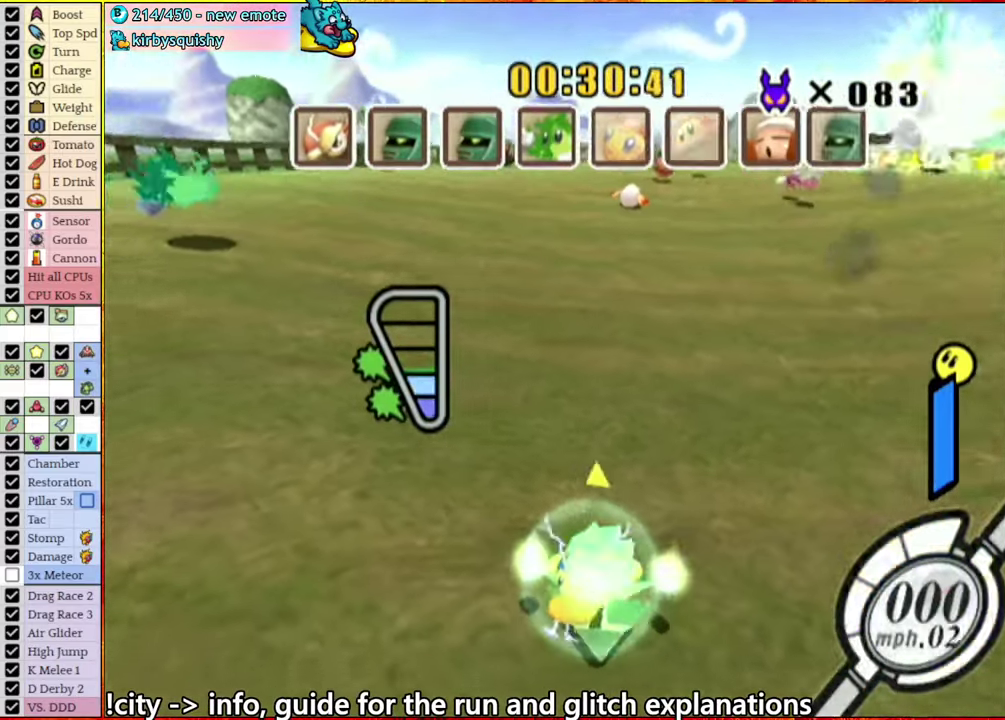
{"buttons": ["A"], "left_stick": "left", "right_stick": "center"}
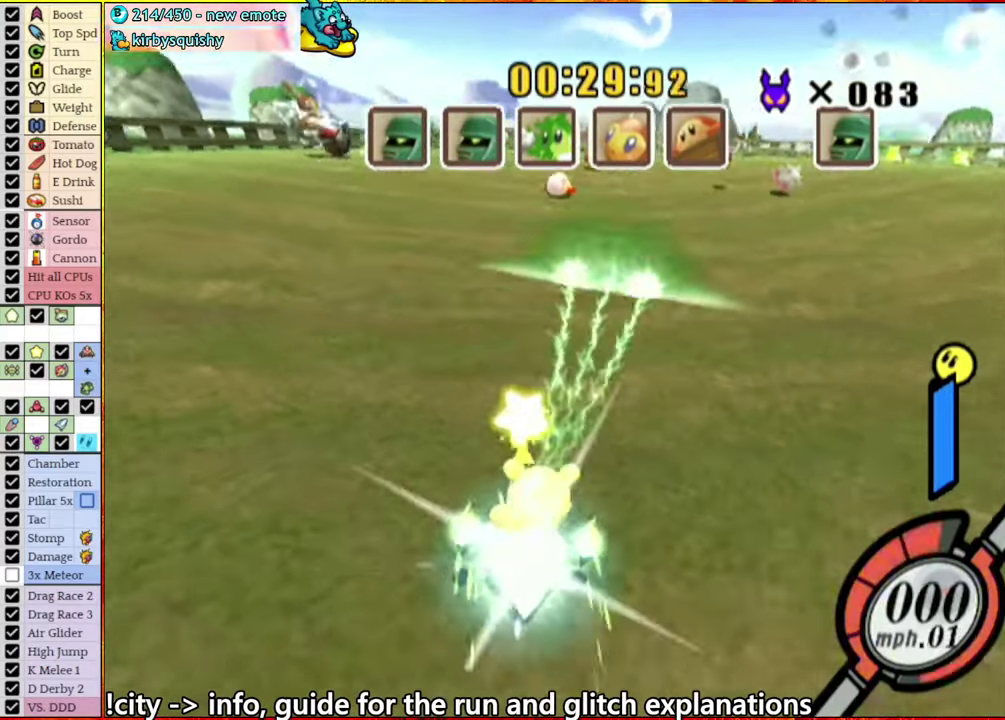
{"buttons": [], "left_stick": "center", "right_stick": "center", "events": [[217, "A", "up"], [217, "left_stick", "center"]]}
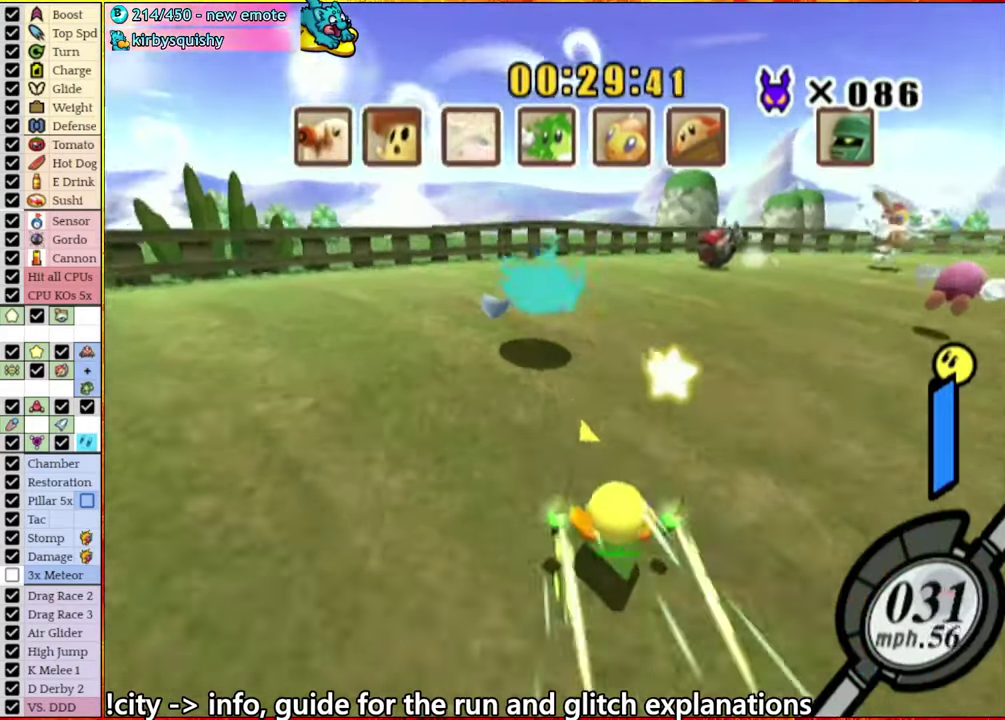
{"buttons": ["A"], "left_stick": "down-right", "right_stick": "center", "events": [[84, "A", "down"], [150, "A", "up"], [184, "left_stick", "right"], [234, "left_stick", "down-right"], [317, "left_stick", "right"], [384, "left_stick", "left"], [434, "left_stick", "right"], [450, "A", "down"], [484, "left_stick", "down-right"]]}
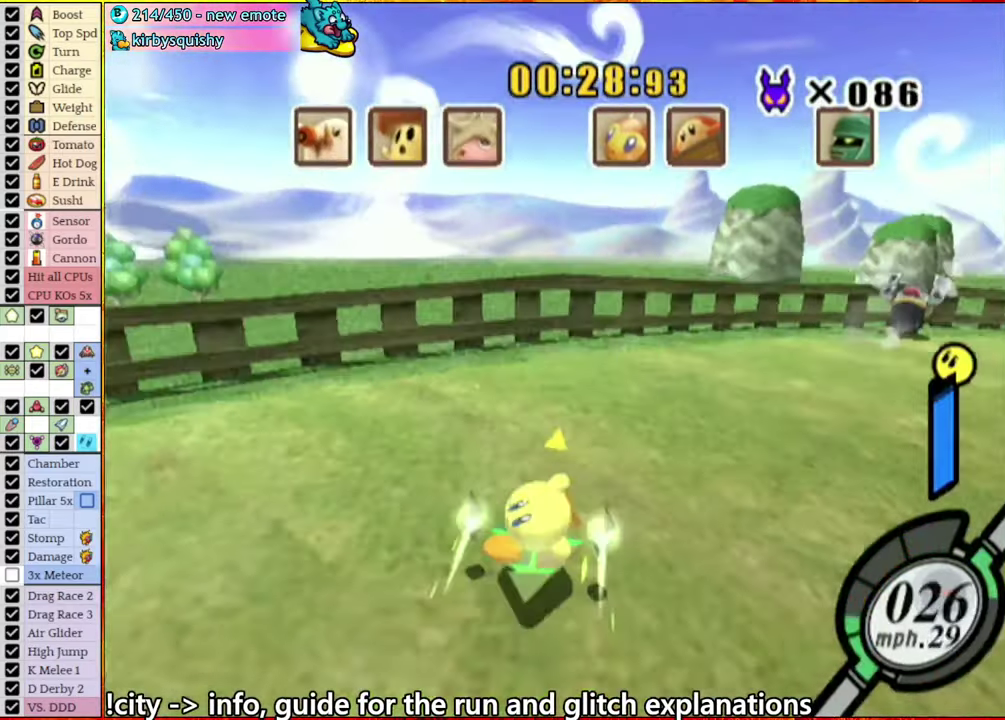
{"buttons": ["A"], "left_stick": "right", "right_stick": "center", "events": [[67, "left_stick", "right"], [184, "left_stick", "down-right"], [234, "left_stick", "right"]]}
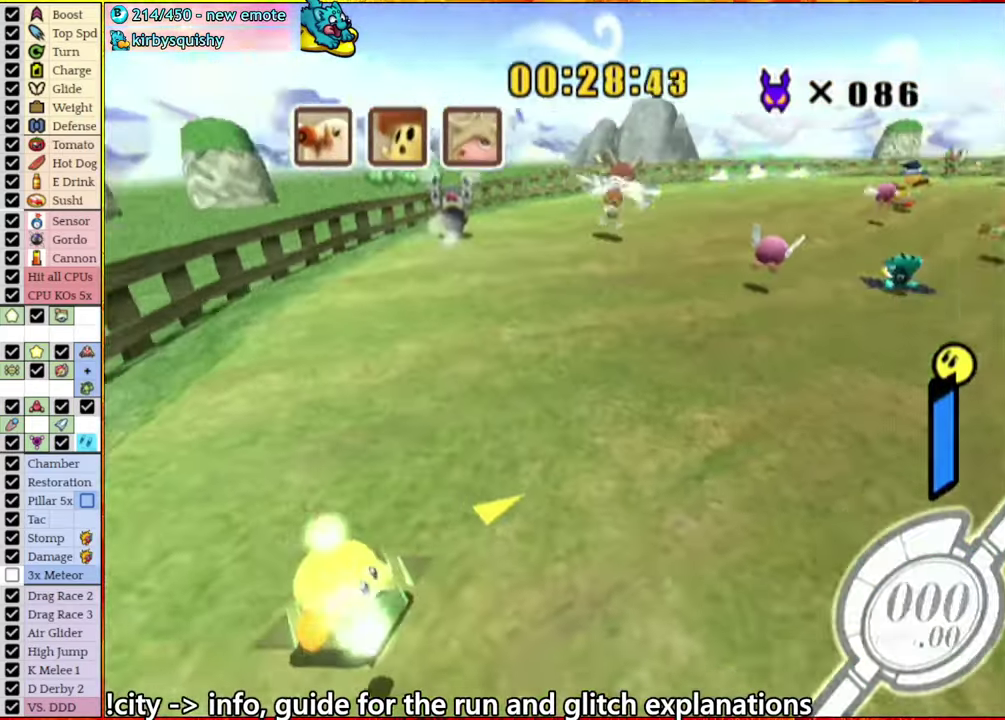
{"buttons": ["A"], "left_stick": "left", "right_stick": "center", "events": [[67, "A", "up"], [134, "A", "down"], [184, "left_stick", "left"]]}
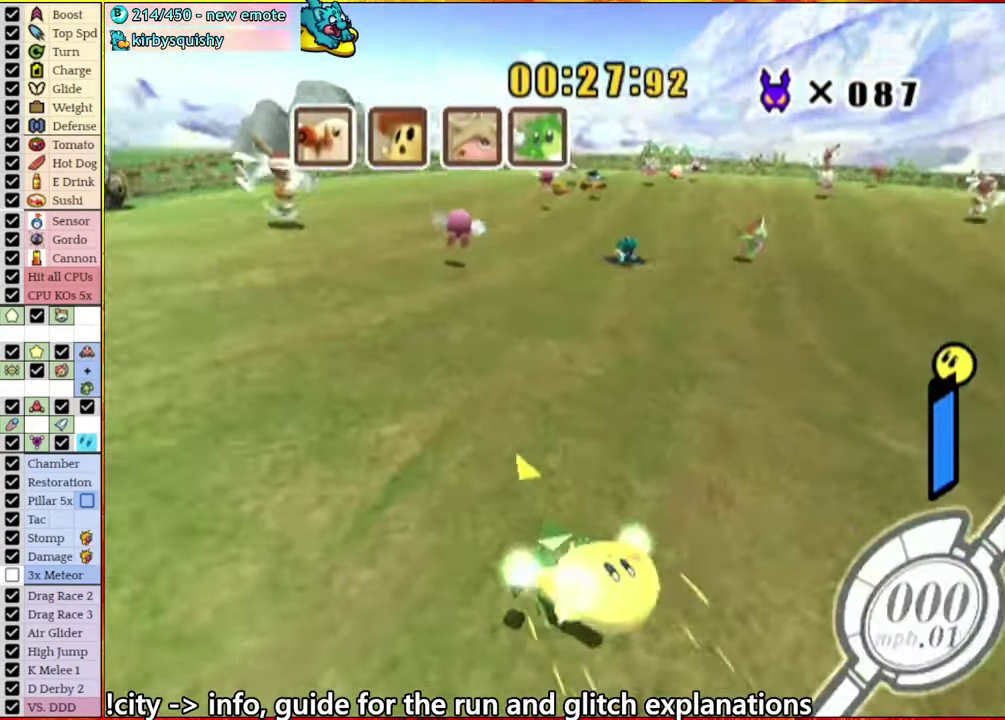
{"buttons": ["A"], "left_stick": "right", "right_stick": "center", "events": [[134, "A", "up"], [217, "left_stick", "center"], [433, "A", "down"], [450, "left_stick", "right"]]}
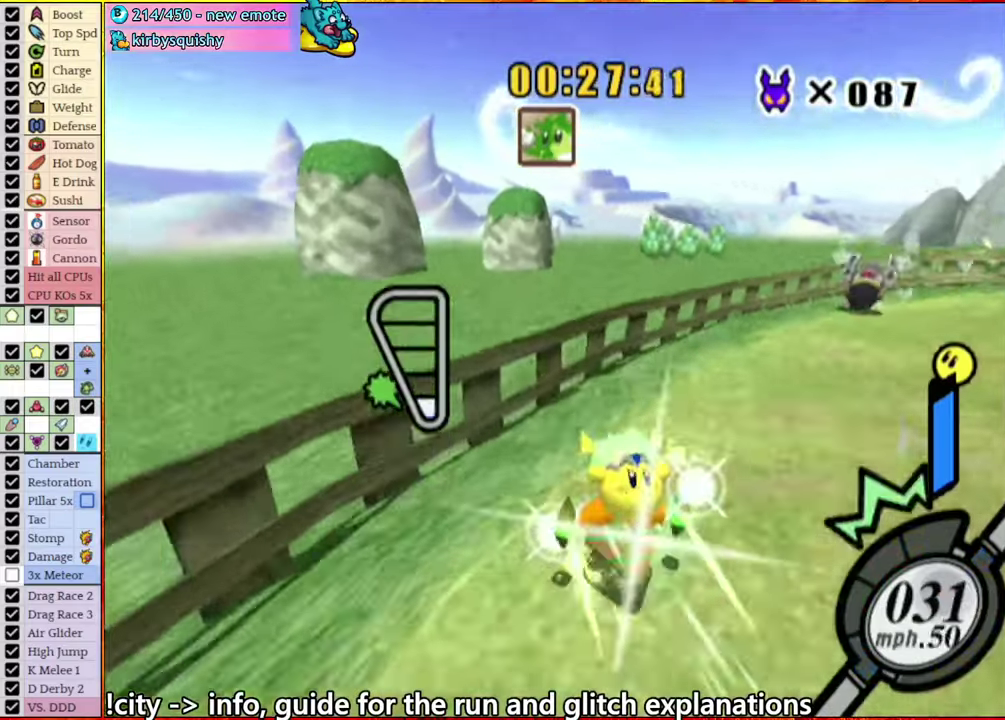
{"buttons": ["A"], "left_stick": "up-left", "right_stick": "center"}
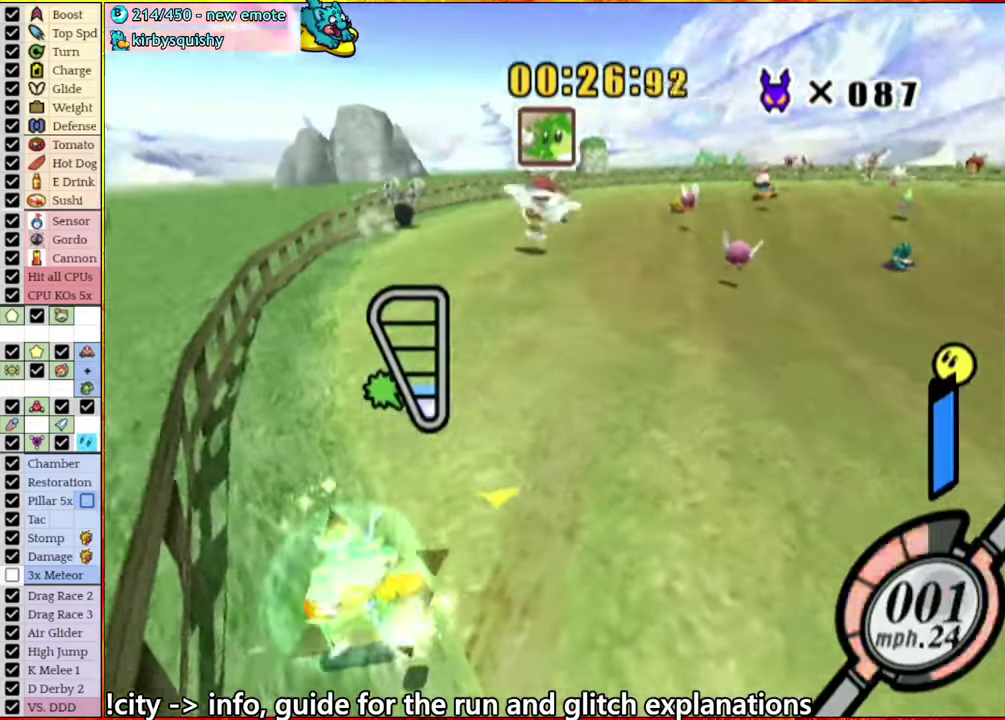
{"buttons": [], "left_stick": "up-right", "right_stick": "center"}
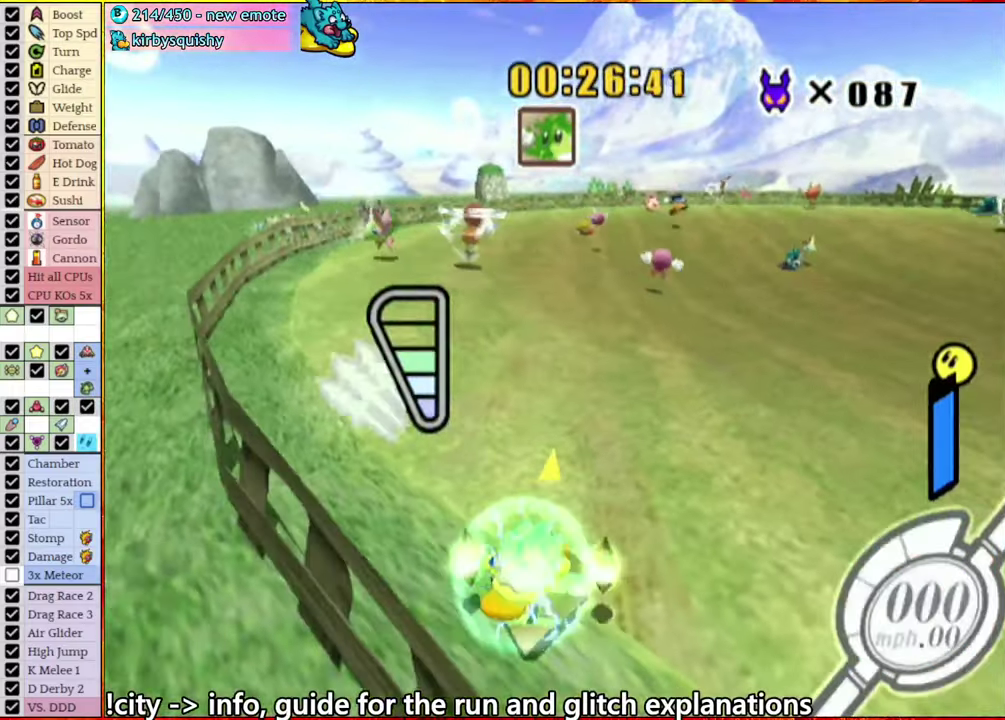
{"buttons": ["A"], "left_stick": "down-left", "right_stick": "center"}
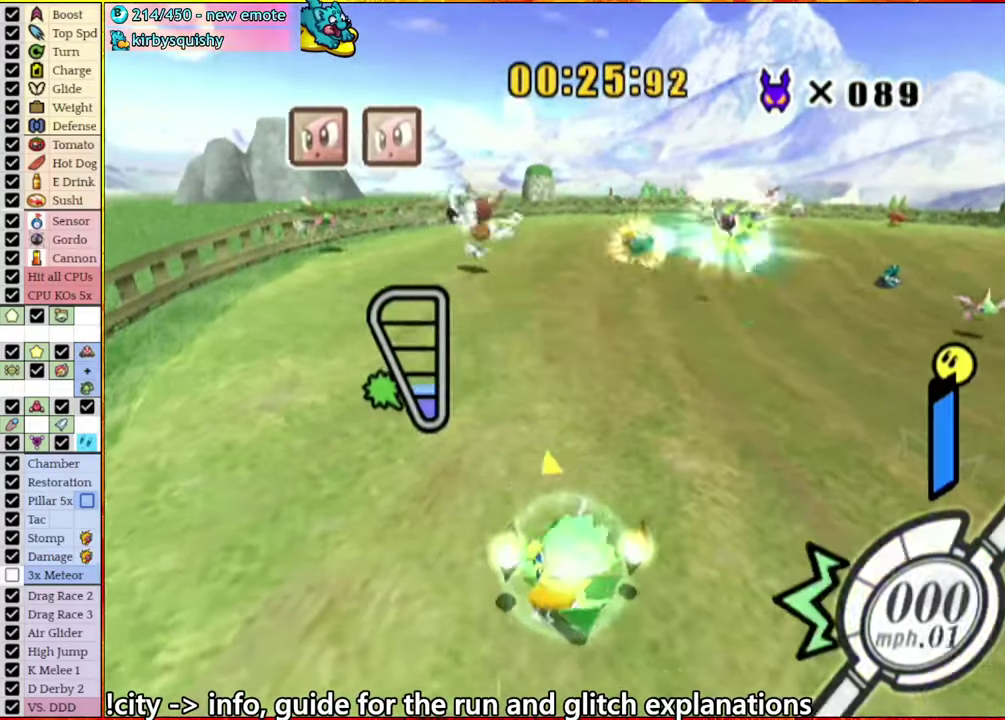
{"buttons": [], "left_stick": "left", "right_stick": "center"}
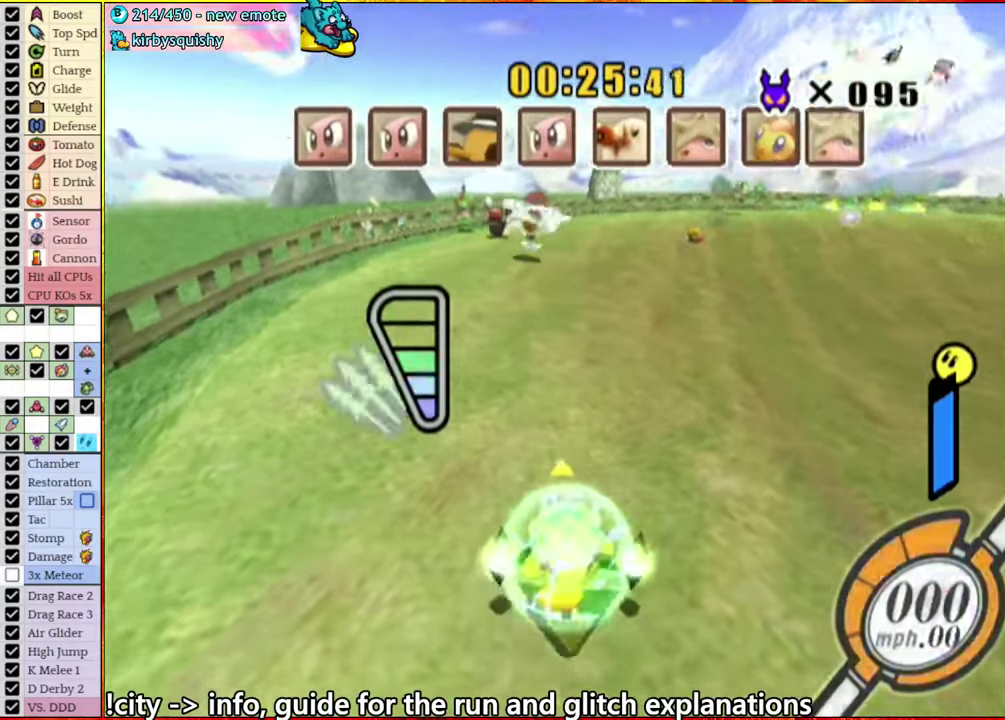
{"buttons": ["A"], "left_stick": "center", "right_stick": "center"}
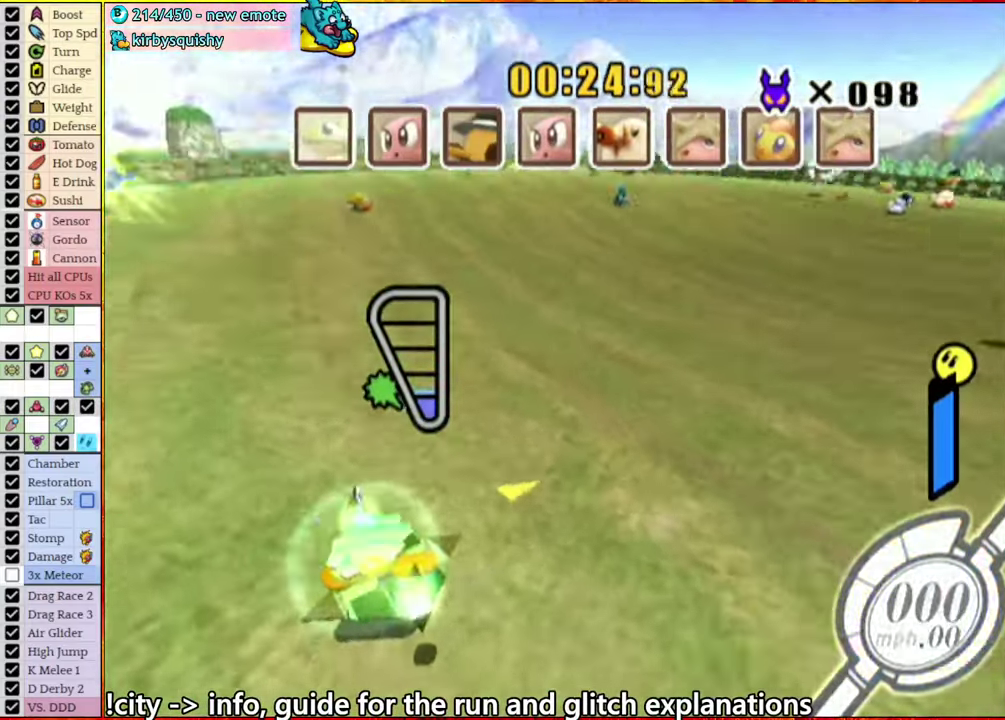
{"buttons": ["A"], "left_stick": "right", "right_stick": "center"}
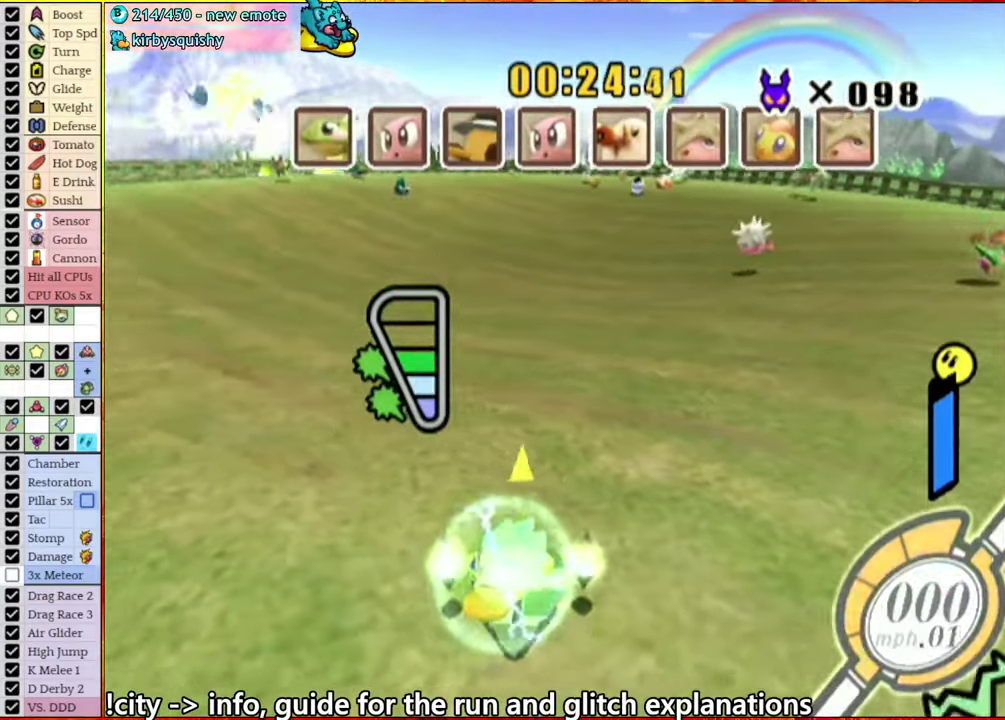
{"buttons": ["A"], "left_stick": "left", "right_stick": "center", "events": [[83, "left_stick", "up-right"], [116, "A", "up"], [150, "left_stick", "up-left"], [166, "A", "down"], [250, "left_stick", "up"], [300, "left_stick", "up-right"], [400, "left_stick", "right"], [450, "left_stick", "left"]]}